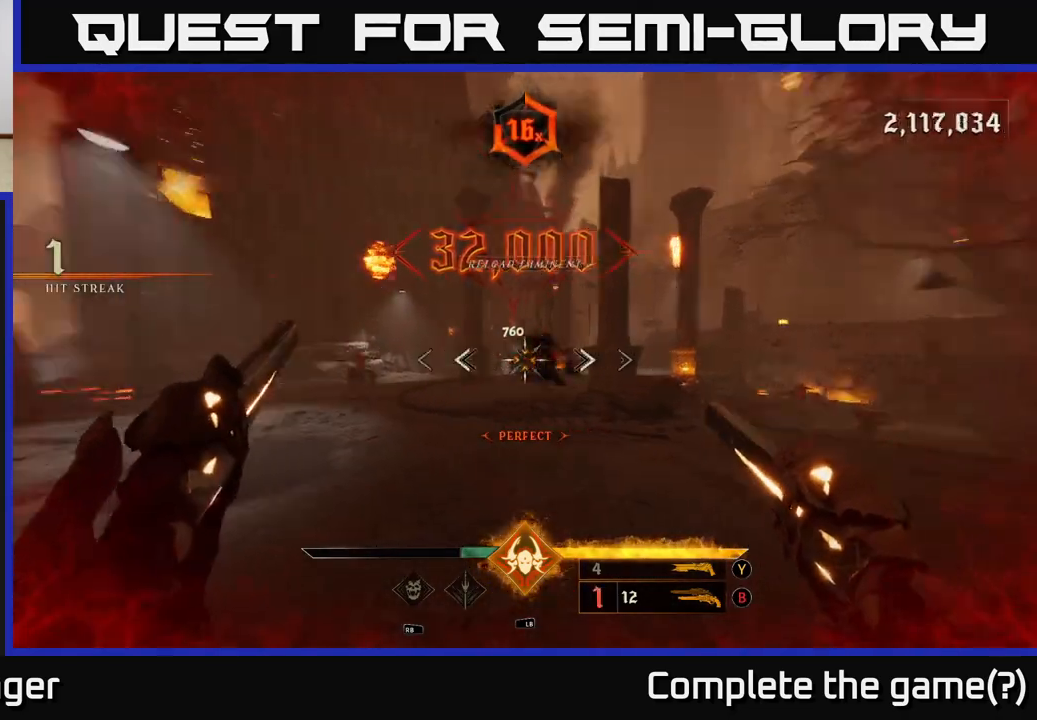
Gameplay with a controller (Xbox layout); each line is a JSON object with the inputs held at the frame after it. "events" lists button and stick changes between this image and that frame as [ms after this image, input, new state], when the widget could be followed in between.
{"buttons": [], "left_stick": "center", "right_stick": "right", "events": [[83, "left_stick", "up"], [133, "R2", "down"], [200, "right_stick", "center"], [233, "left_stick", "center"], [267, "R2", "up"], [400, "R2", "down"], [483, "right_stick", "right"], [500, "R2", "up"]]}
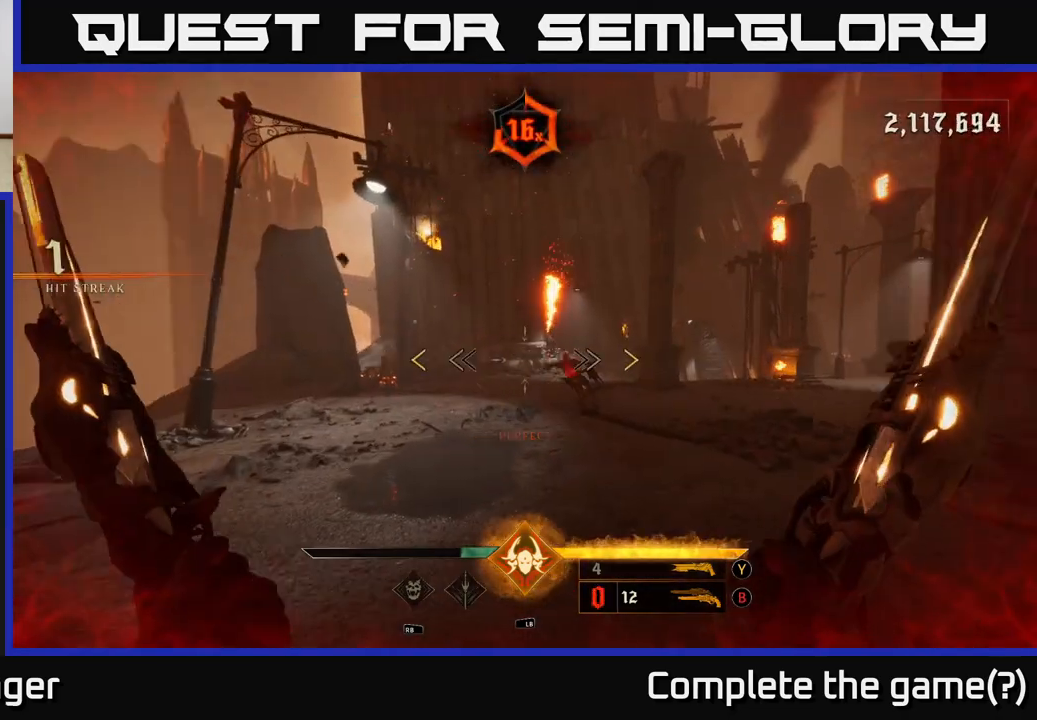
{"buttons": [], "left_stick": "center", "right_stick": "center", "events": [[117, "left_stick", "left"], [150, "R2", "down"], [150, "right_stick", "center"], [233, "R2", "up"], [283, "left_stick", "center"]]}
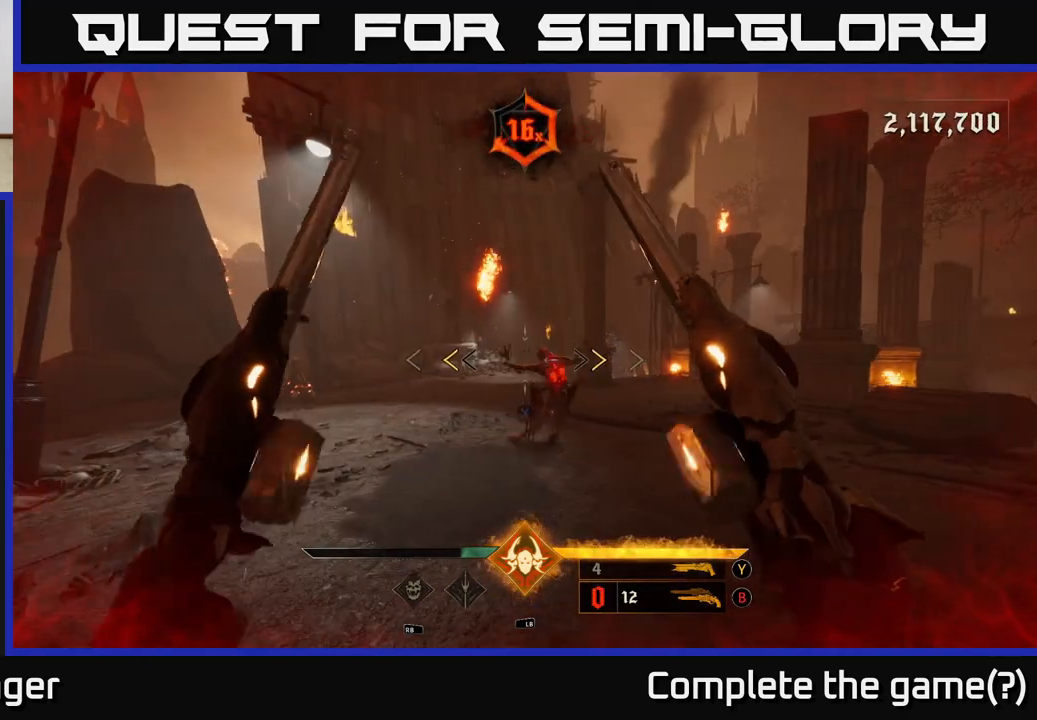
{"buttons": [], "left_stick": "down-right", "right_stick": "center", "events": [[133, "left_stick", "down"], [250, "X", "down"], [333, "X", "up"], [417, "left_stick", "down-right"]]}
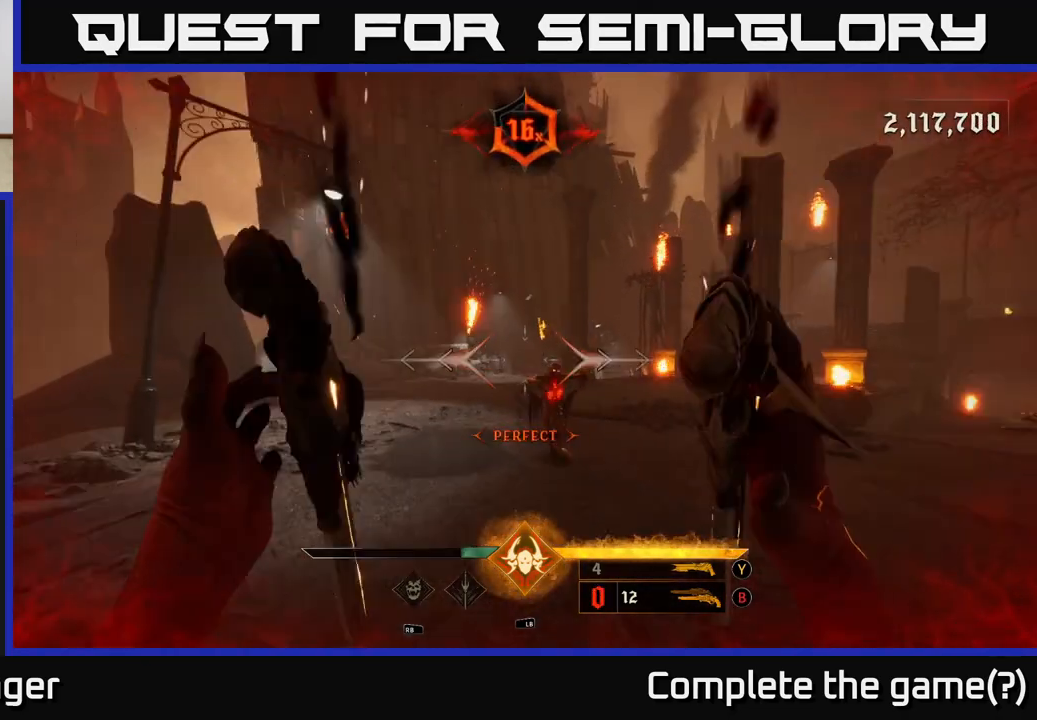
{"buttons": [], "left_stick": "center", "right_stick": "center", "events": [[200, "left_stick", "center"], [333, "right_stick", "down"], [350, "R2", "down"], [400, "left_stick", "down-right"], [400, "right_stick", "center"], [417, "R2", "up"], [483, "left_stick", "center"]]}
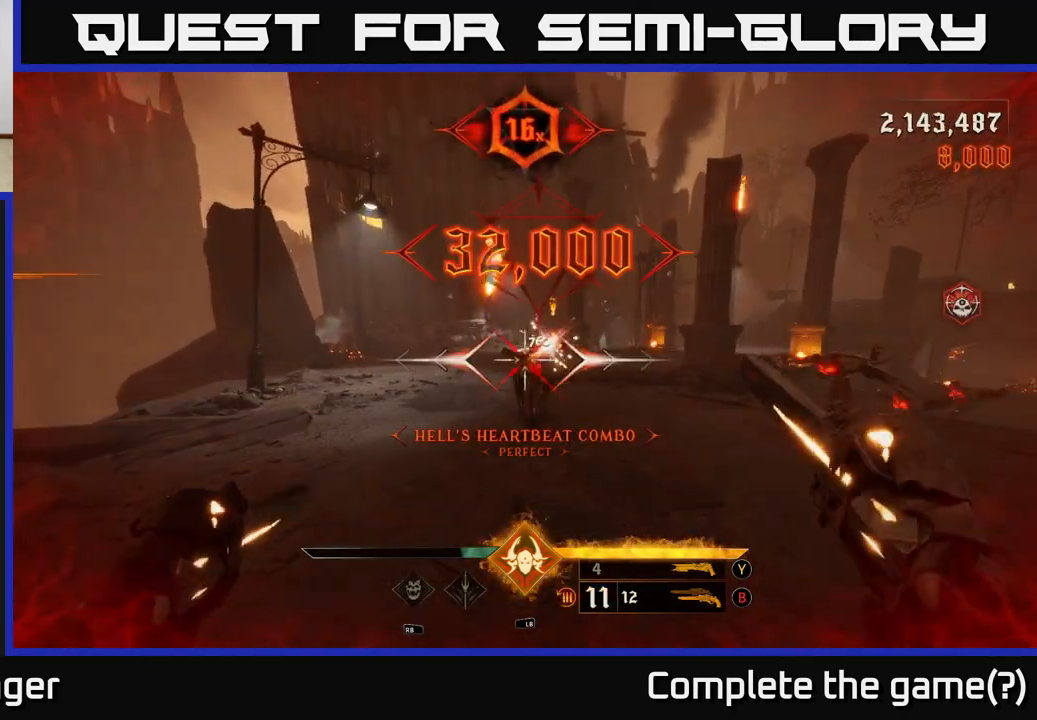
{"buttons": [], "left_stick": "center", "right_stick": "center", "events": [[433, "X", "down"], [500, "X", "up"]]}
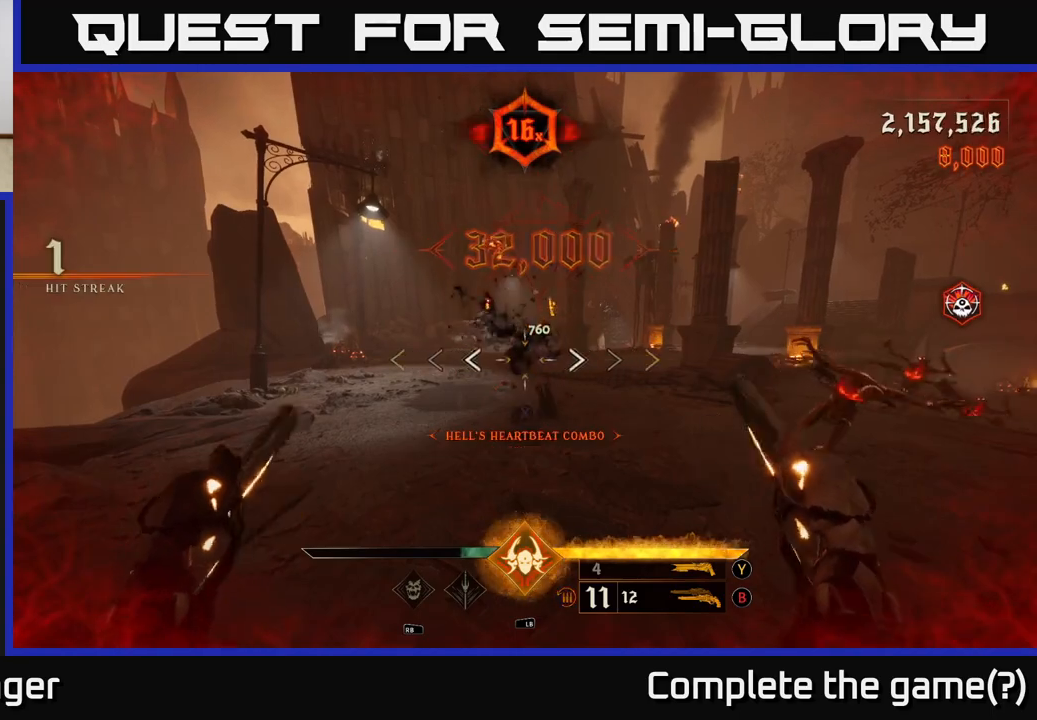
{"buttons": [], "left_stick": "down-left", "right_stick": "right", "events": [[183, "right_stick", "right"], [217, "left_stick", "left"], [500, "left_stick", "down-left"]]}
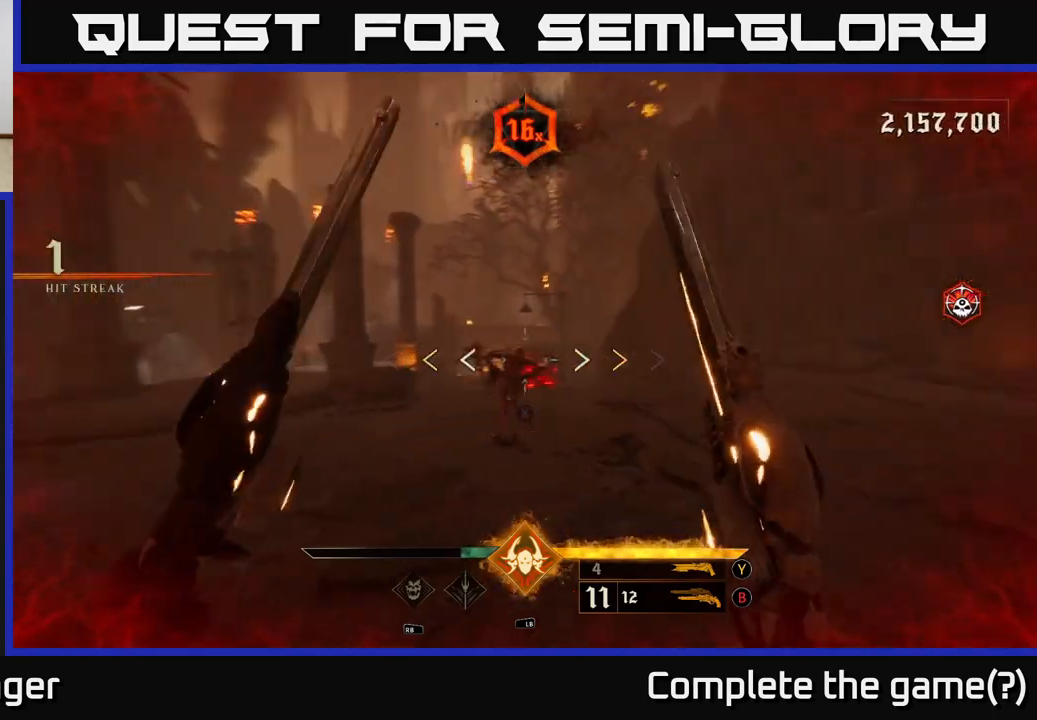
{"buttons": [], "left_stick": "down-left", "right_stick": "center", "events": [[283, "right_stick", "center"]]}
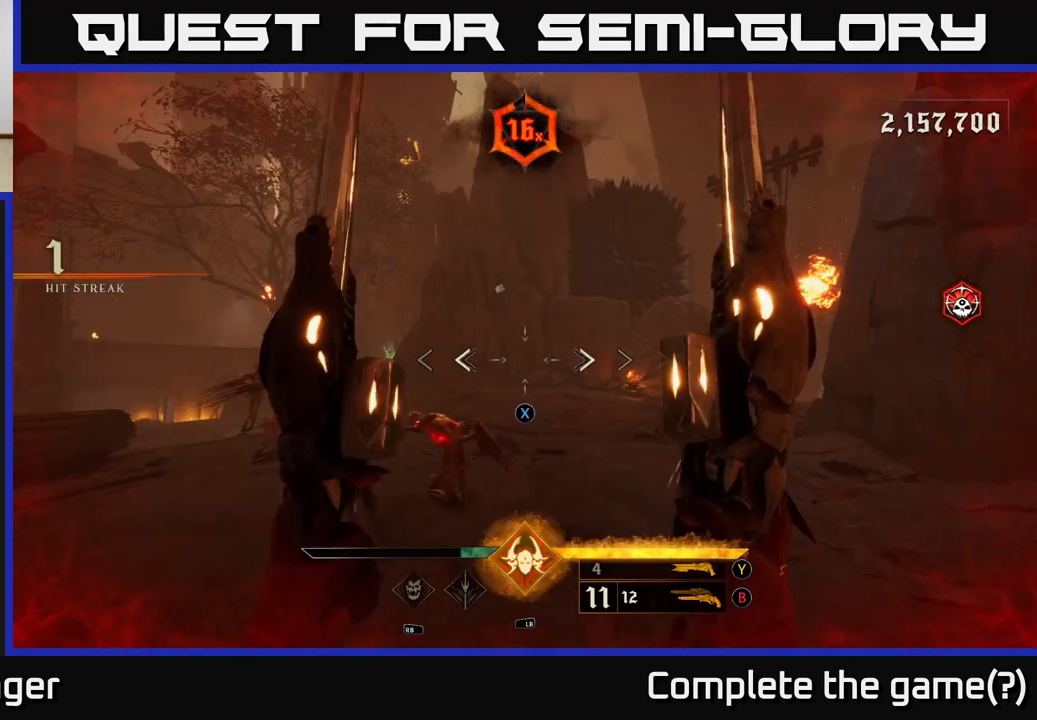
{"buttons": [], "left_stick": "down-left", "right_stick": "right", "events": [[83, "X", "down"], [150, "X", "up"], [300, "right_stick", "down-right"], [417, "right_stick", "right"]]}
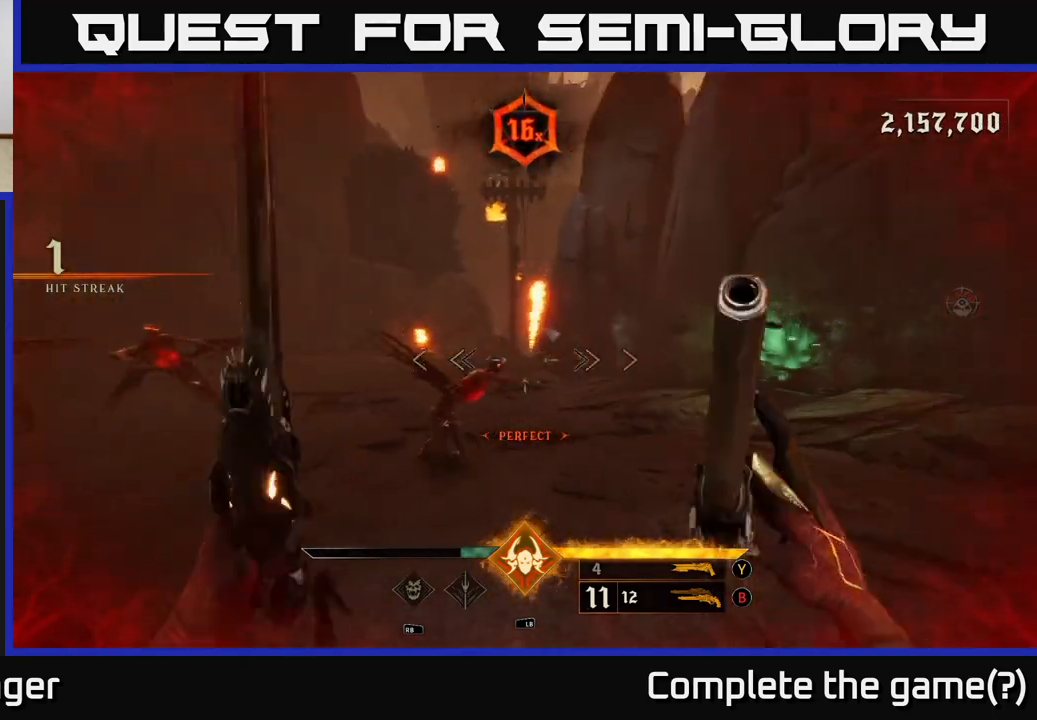
{"buttons": [], "left_stick": "left", "right_stick": "center", "events": [[17, "right_stick", "center"], [150, "right_stick", "right"], [200, "R2", "down"], [217, "right_stick", "center"], [300, "R2", "up"], [433, "left_stick", "left"]]}
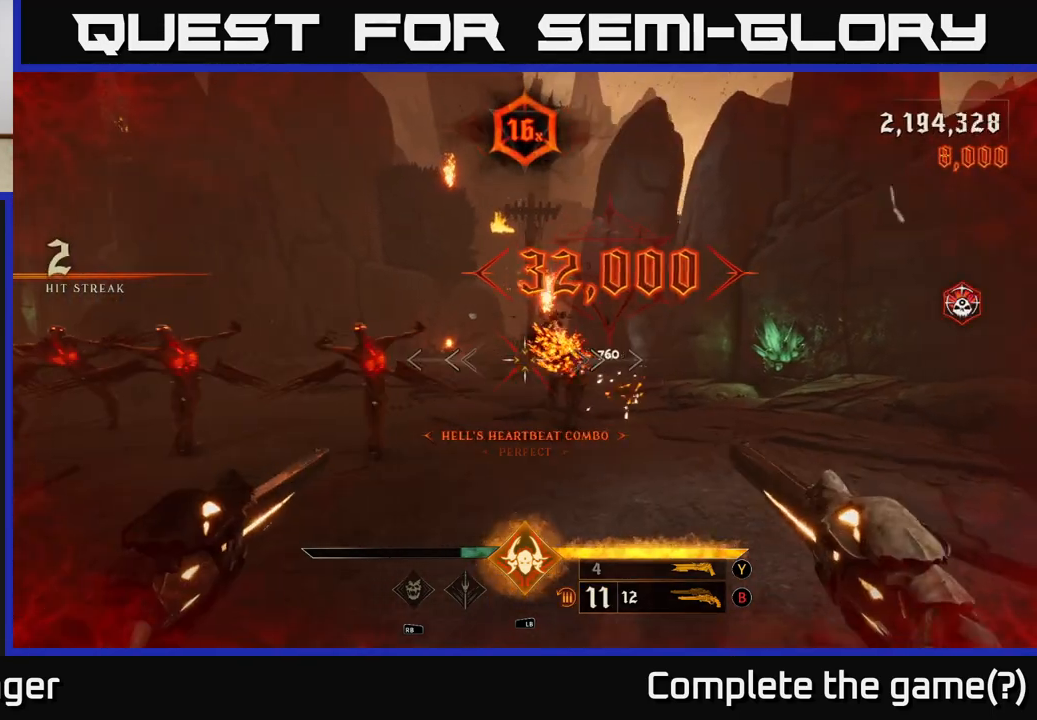
{"buttons": [], "left_stick": "down-left", "right_stick": "center", "events": [[200, "right_stick", "left"], [250, "R2", "down"], [267, "left_stick", "down"], [283, "right_stick", "center"], [300, "R2", "up"], [417, "left_stick", "down-left"]]}
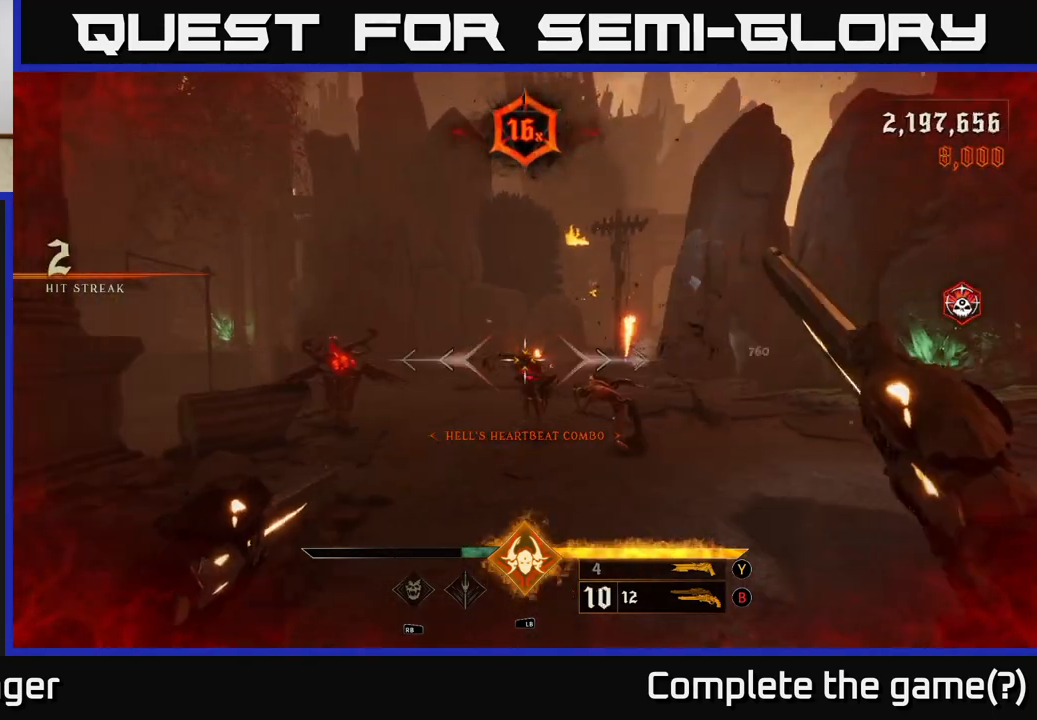
{"buttons": [], "left_stick": "down-left", "right_stick": "center", "events": [[67, "left_stick", "center"], [233, "right_stick", "right"], [300, "R2", "down"], [300, "left_stick", "down-left"], [317, "right_stick", "center"], [383, "R2", "up"]]}
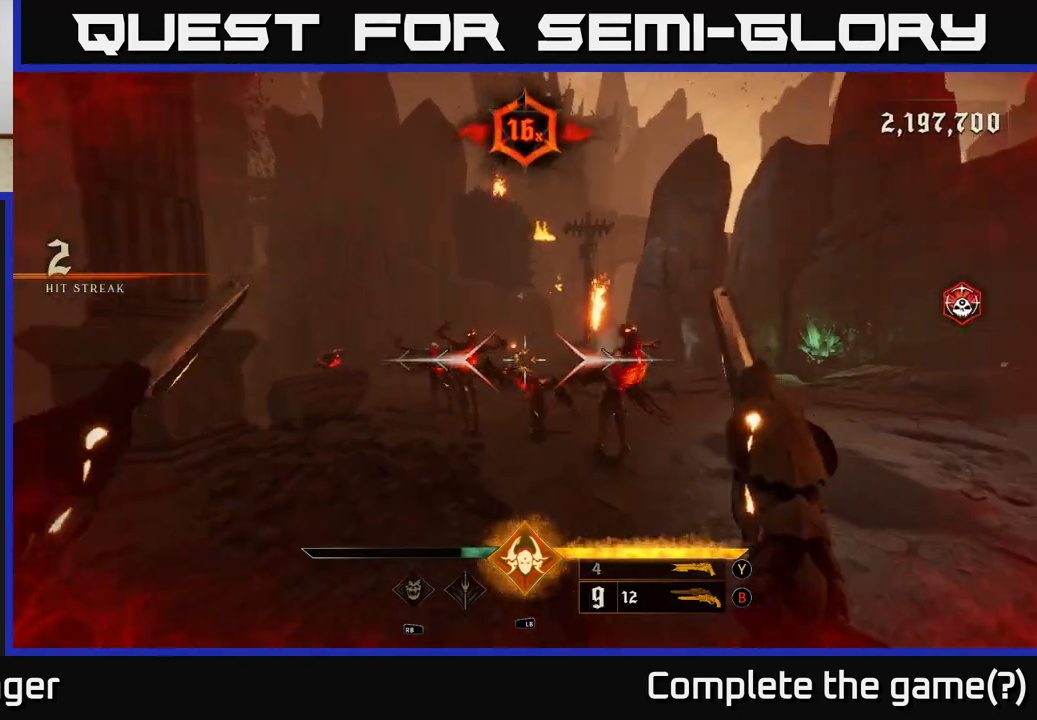
{"buttons": [], "left_stick": "down-left", "right_stick": "center", "events": [[100, "right_stick", "right"], [300, "right_stick", "center"], [417, "R2", "down"], [450, "R2", "up"]]}
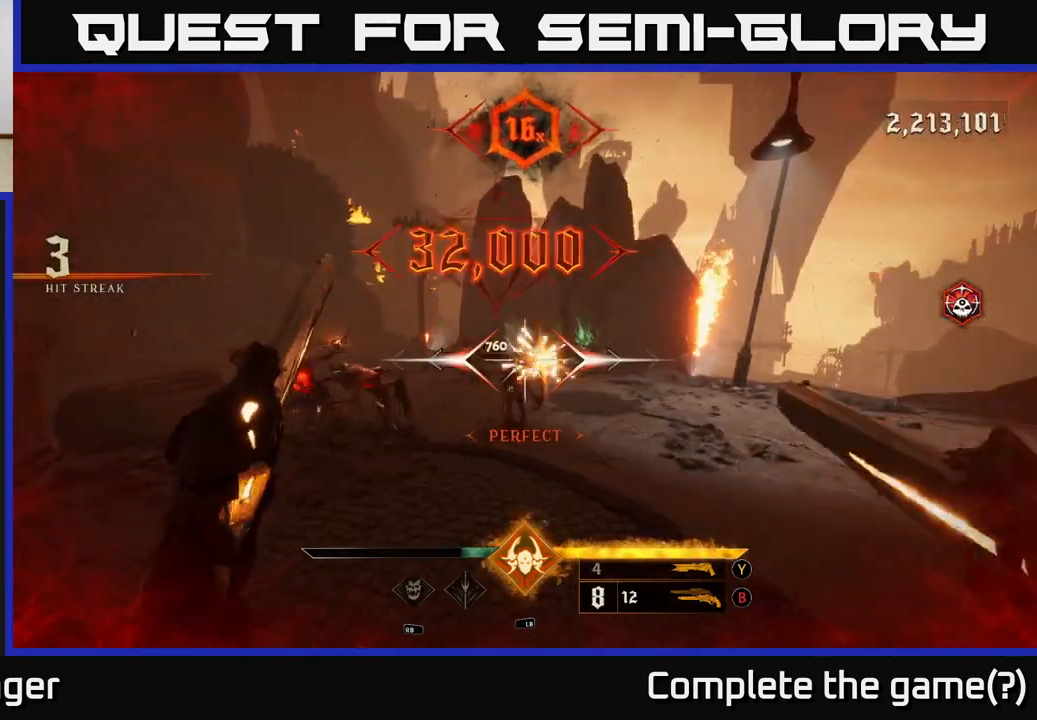
{"buttons": ["R2"], "left_stick": "down", "right_stick": "center", "events": [[117, "left_stick", "center"], [167, "right_stick", "left"], [200, "R2", "down"], [233, "right_stick", "center"], [267, "R2", "up"], [417, "left_stick", "down-left"], [433, "right_stick", "left"], [467, "R2", "down"], [483, "left_stick", "down"], [483, "right_stick", "center"]]}
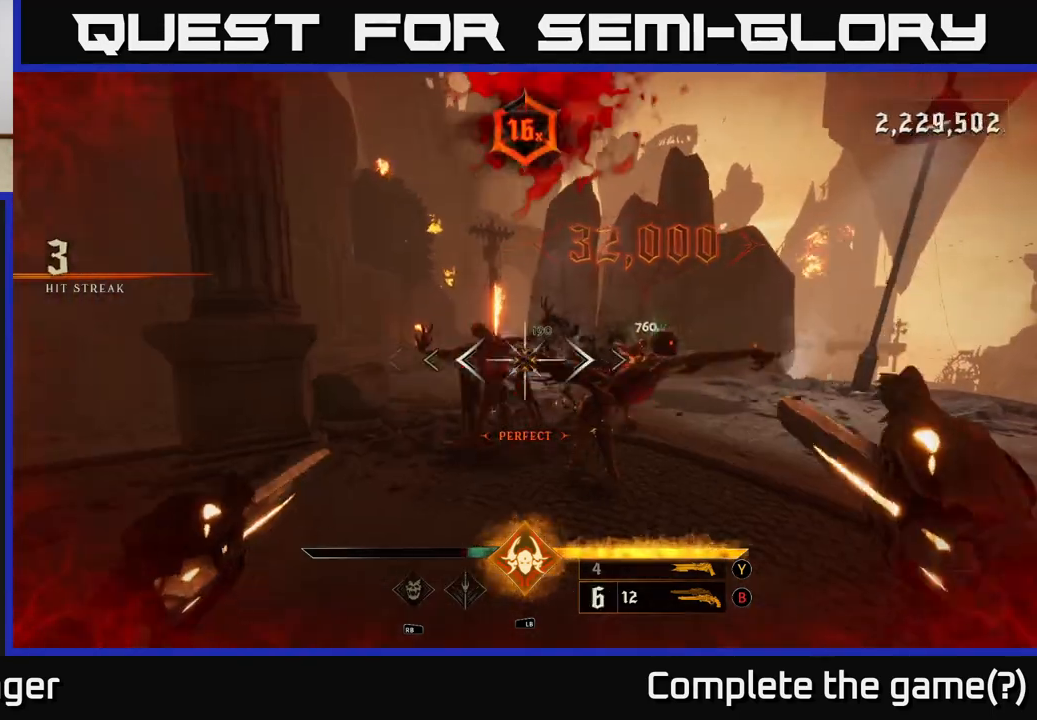
{"buttons": [], "left_stick": "down-left", "right_stick": "center", "events": [[50, "R2", "up"], [150, "right_stick", "right"], [167, "left_stick", "down-left"], [283, "R2", "down"], [333, "right_stick", "center"], [350, "R2", "up"]]}
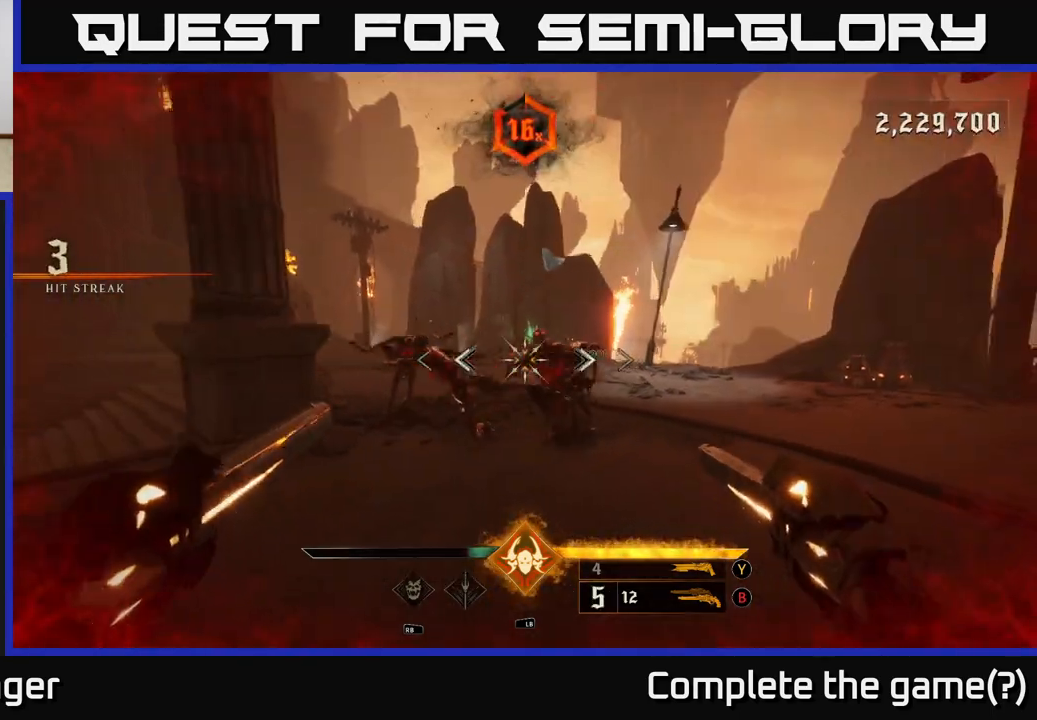
{"buttons": [], "left_stick": "down-left", "right_stick": "center", "events": [[67, "left_stick", "center"], [67, "right_stick", "right"], [100, "R2", "down"], [150, "left_stick", "left"], [150, "right_stick", "center"], [200, "R2", "up"], [300, "left_stick", "down-left"], [317, "right_stick", "right"], [400, "R2", "down"], [433, "right_stick", "center"], [500, "R2", "up"]]}
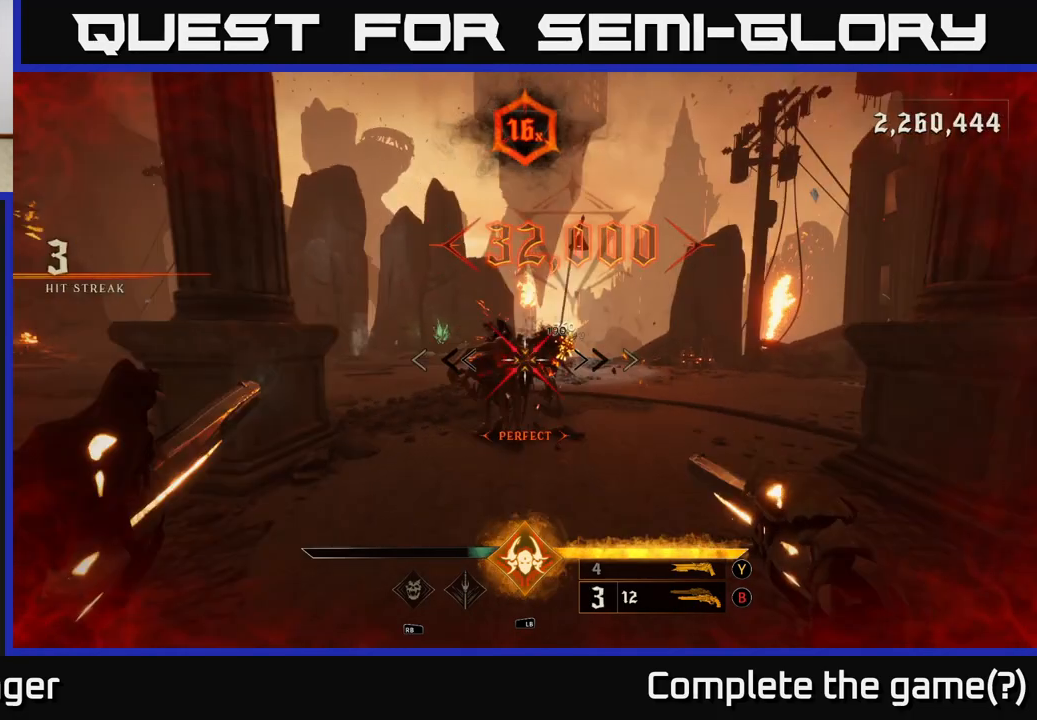
{"buttons": ["R2"], "left_stick": "center", "right_stick": "left", "events": [[150, "R2", "down"], [150, "left_stick", "down"], [150, "right_stick", "right"], [233, "R2", "up"], [233, "right_stick", "center"], [267, "left_stick", "down-left"], [450, "left_stick", "center"], [450, "right_stick", "left"], [500, "R2", "down"]]}
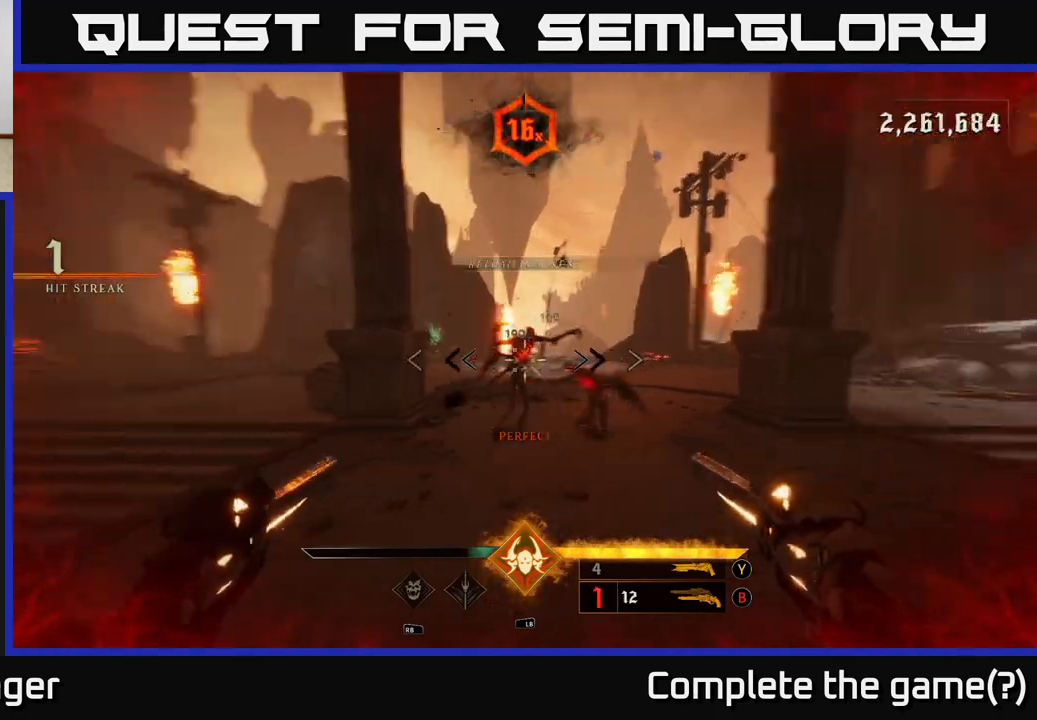
{"buttons": [], "left_stick": "center", "right_stick": "center", "events": [[50, "right_stick", "center"], [67, "R2", "up"], [67, "left_stick", "right"], [200, "left_stick", "down"], [267, "R2", "down"], [350, "R2", "up"], [500, "left_stick", "center"]]}
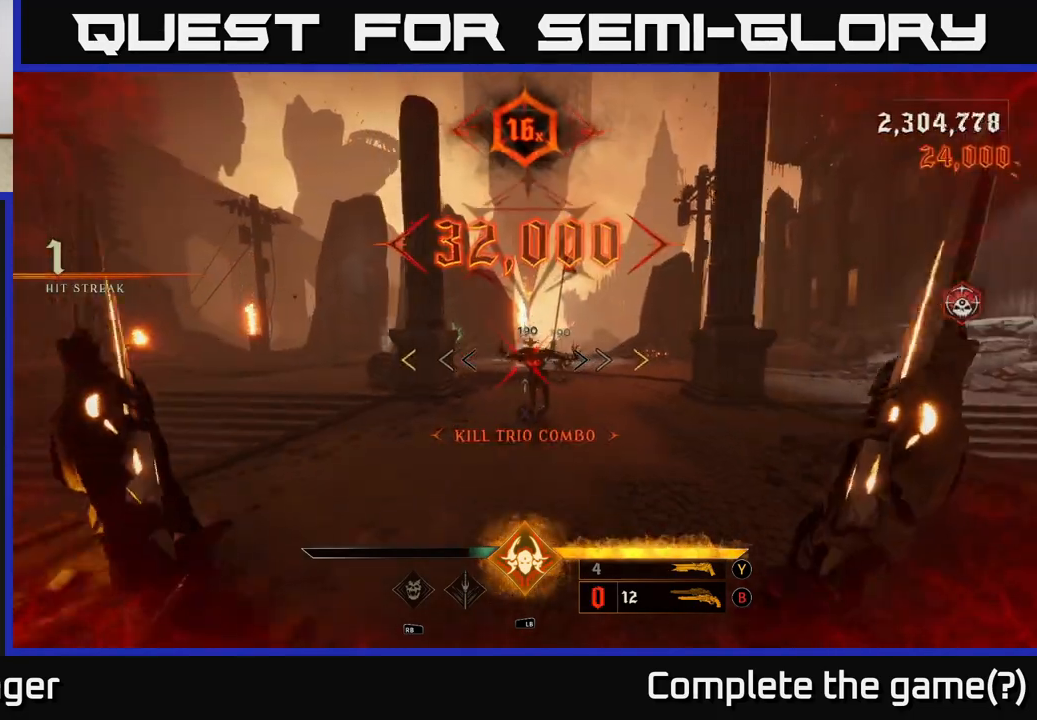
{"buttons": [], "left_stick": "center", "right_stick": "center", "events": [[33, "R2", "down"], [50, "R2", "up"], [383, "X", "down"], [450, "X", "up"]]}
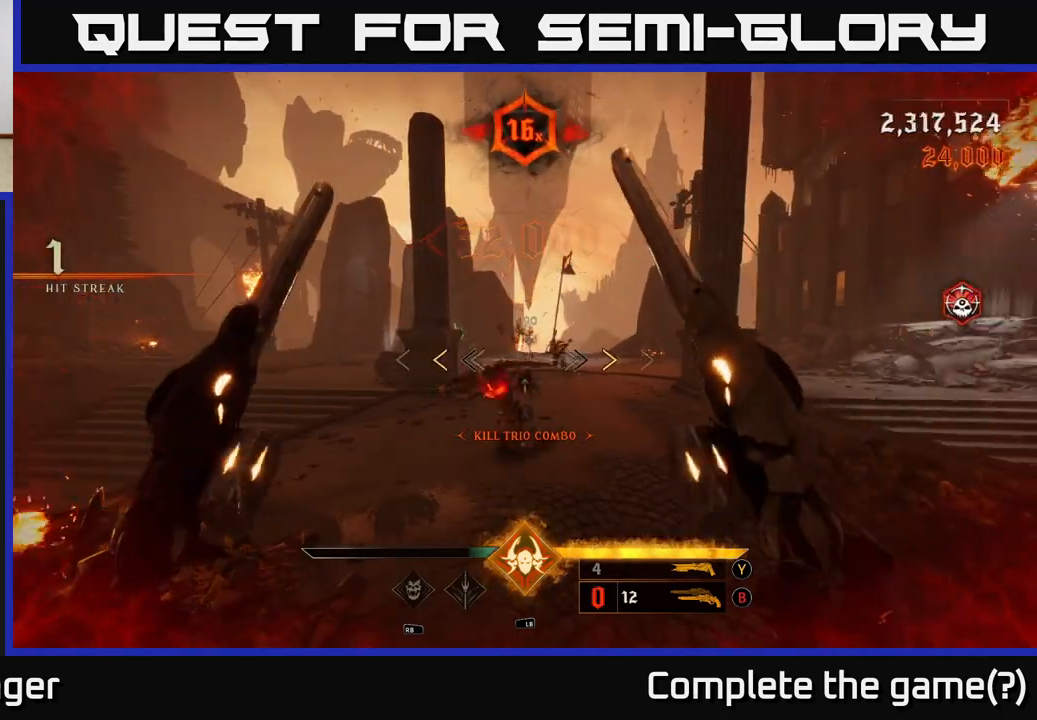
{"buttons": ["X"], "left_stick": "down", "right_stick": "center", "events": [[133, "left_stick", "down"], [467, "X", "down"]]}
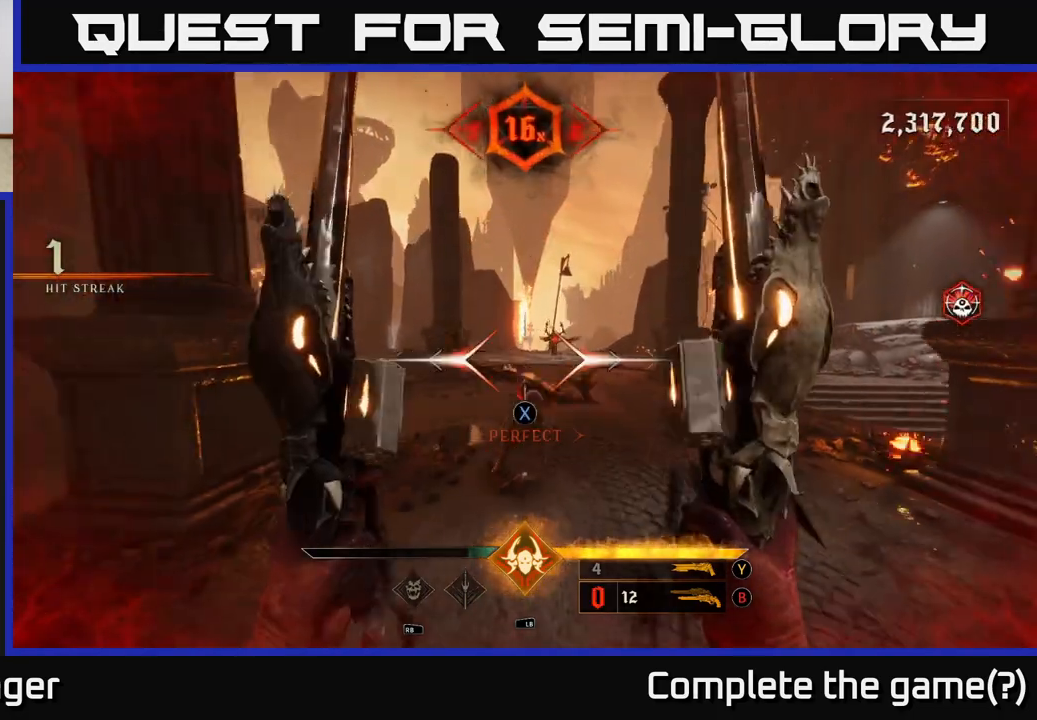
{"buttons": [], "left_stick": "down", "right_stick": "right", "events": [[50, "X", "up"], [467, "right_stick", "right"]]}
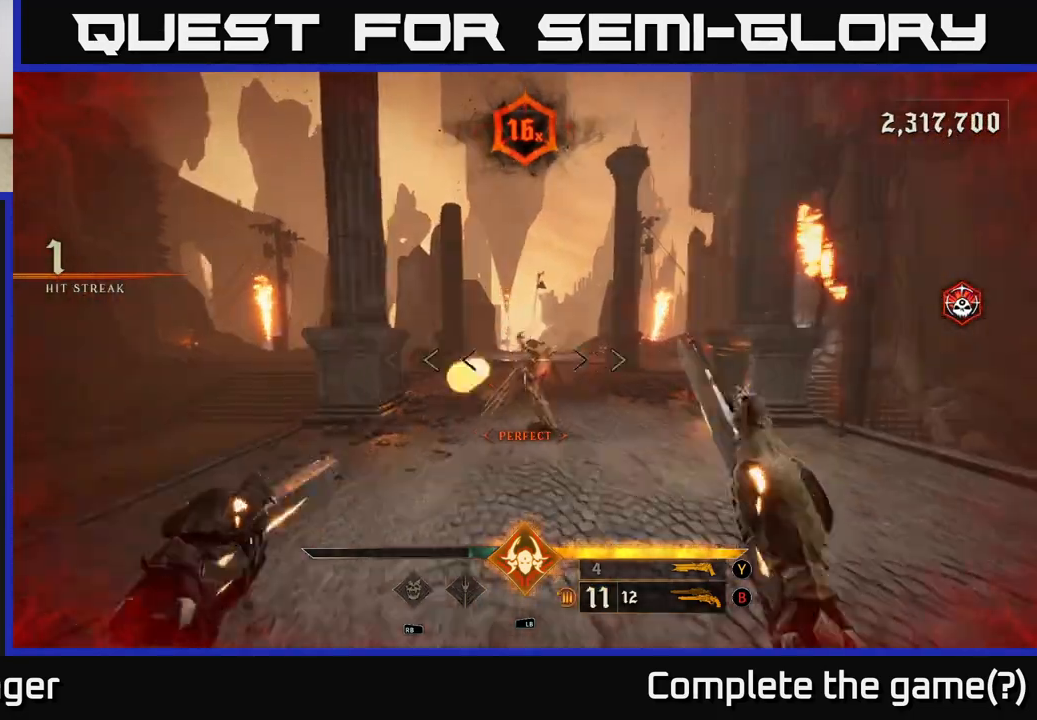
{"buttons": [], "left_stick": "up", "right_stick": "center", "events": [[17, "R2", "down"], [33, "right_stick", "center"], [100, "R2", "up"], [183, "left_stick", "center"], [267, "right_stick", "up"], [300, "left_stick", "up"], [317, "R2", "down"], [367, "right_stick", "center"], [417, "R2", "up"]]}
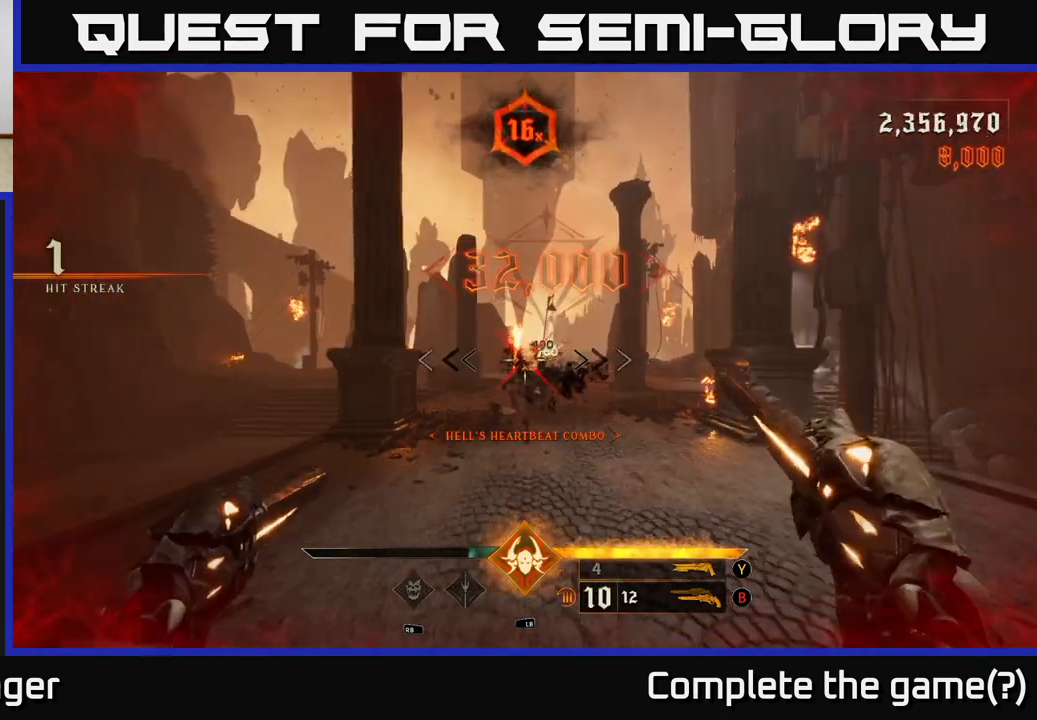
{"buttons": [], "left_stick": "up", "right_stick": "center", "events": [[100, "R2", "down"], [183, "R2", "up"], [200, "left_stick", "up-right"], [300, "left_stick", "up"], [350, "R2", "down"], [450, "R2", "up"]]}
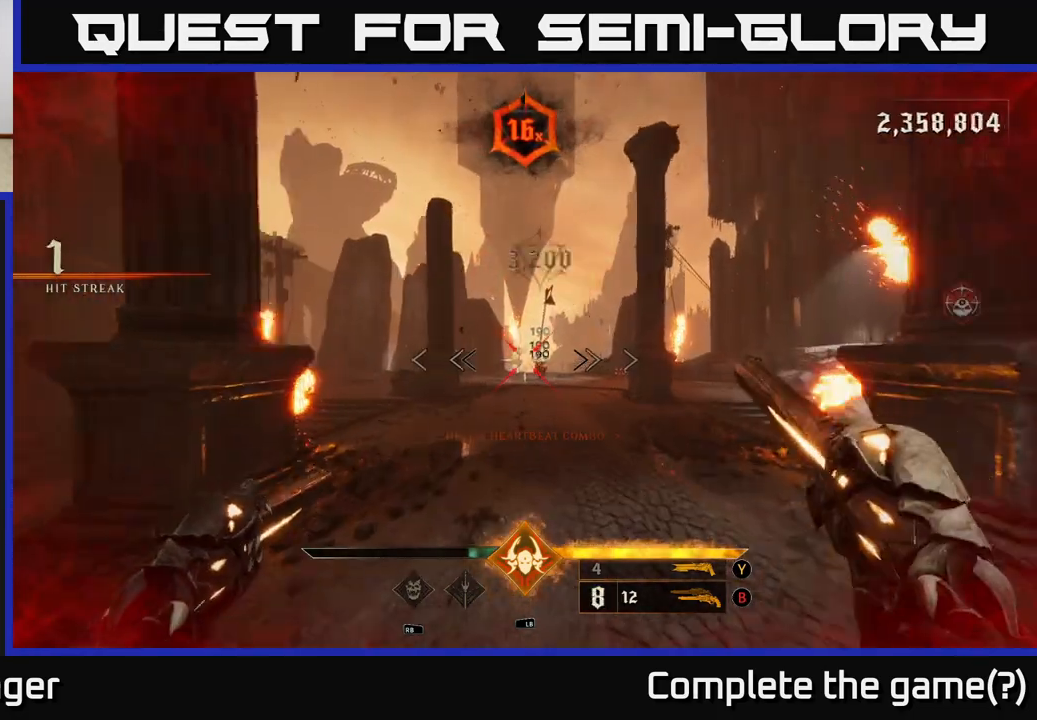
{"buttons": [], "left_stick": "up", "right_stick": "center", "events": [[133, "left_stick", "up-right"], [183, "R2", "down"], [267, "R2", "up"], [267, "left_stick", "up"]]}
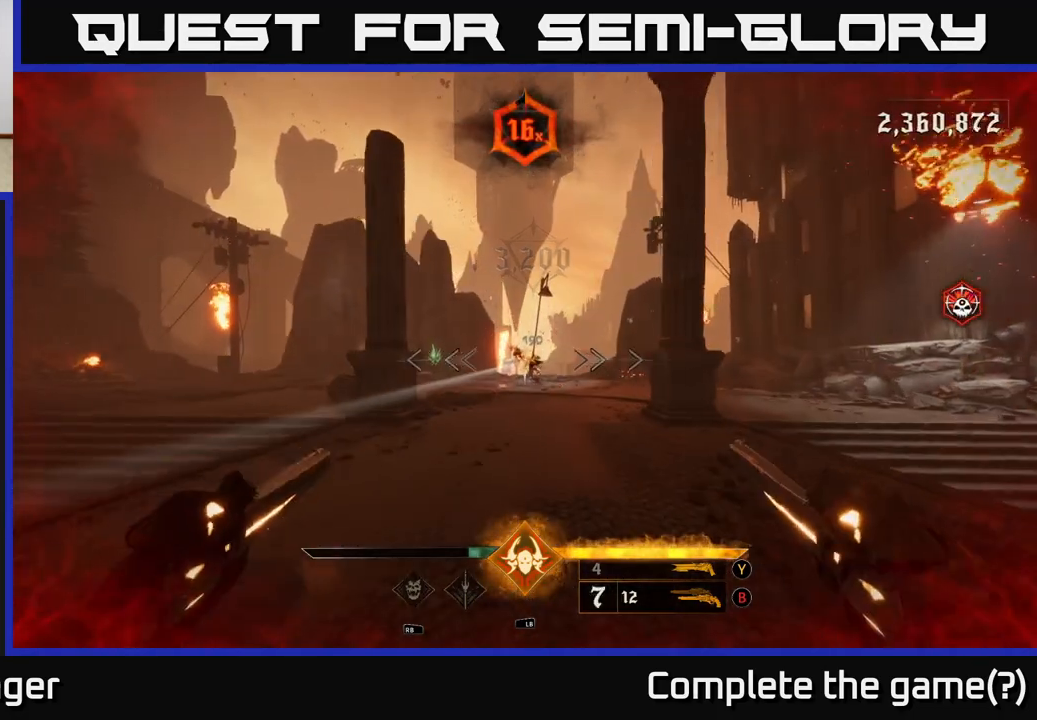
{"buttons": [], "left_stick": "up", "right_stick": "center", "events": [[150, "right_stick", "left"], [250, "R2", "down"], [267, "right_stick", "center"], [350, "R2", "up"], [350, "left_stick", "up-right"], [483, "left_stick", "up"]]}
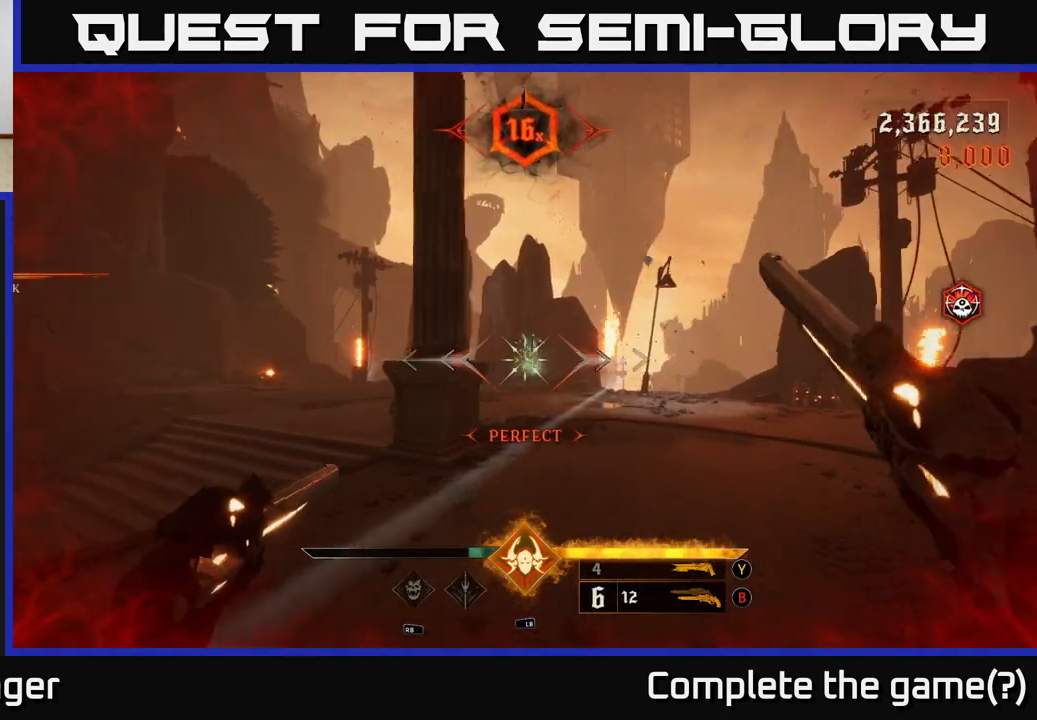
{"buttons": [], "left_stick": "up", "right_stick": "center", "events": [[50, "right_stick", "down"], [83, "R2", "down"], [117, "right_stick", "center"], [150, "R2", "up"], [383, "R2", "down"], [383, "right_stick", "up"], [433, "right_stick", "center"], [467, "R2", "up"]]}
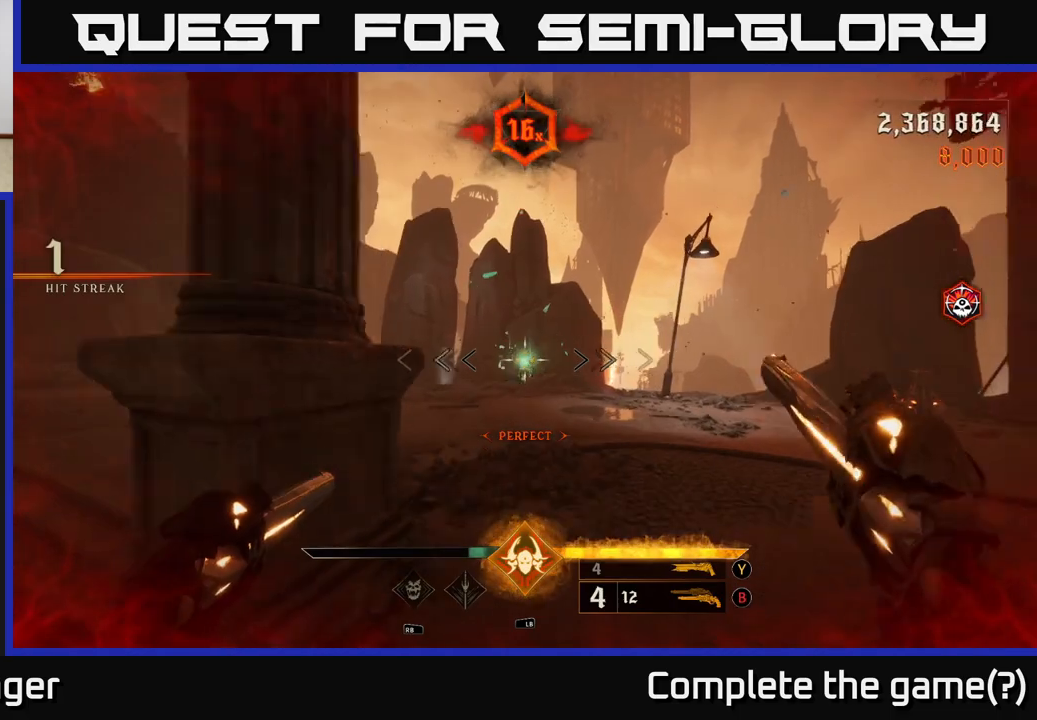
{"buttons": ["X"], "left_stick": "up", "right_stick": "center", "events": [[483, "X", "down"]]}
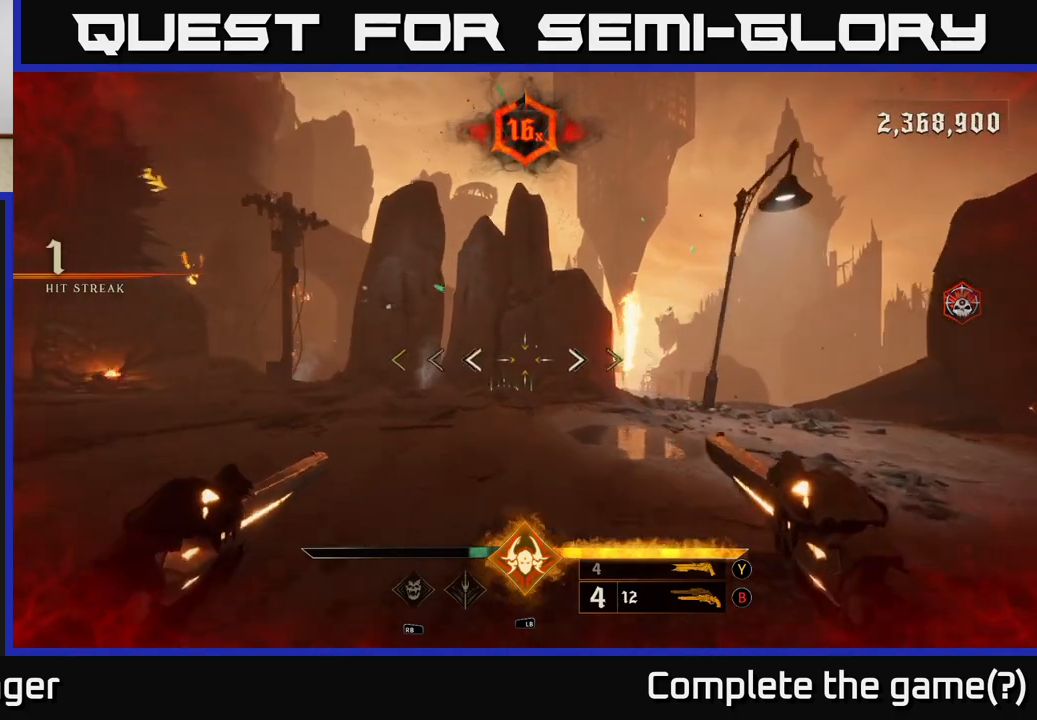
{"buttons": [], "left_stick": "up", "right_stick": "center", "events": [[50, "X", "up"]]}
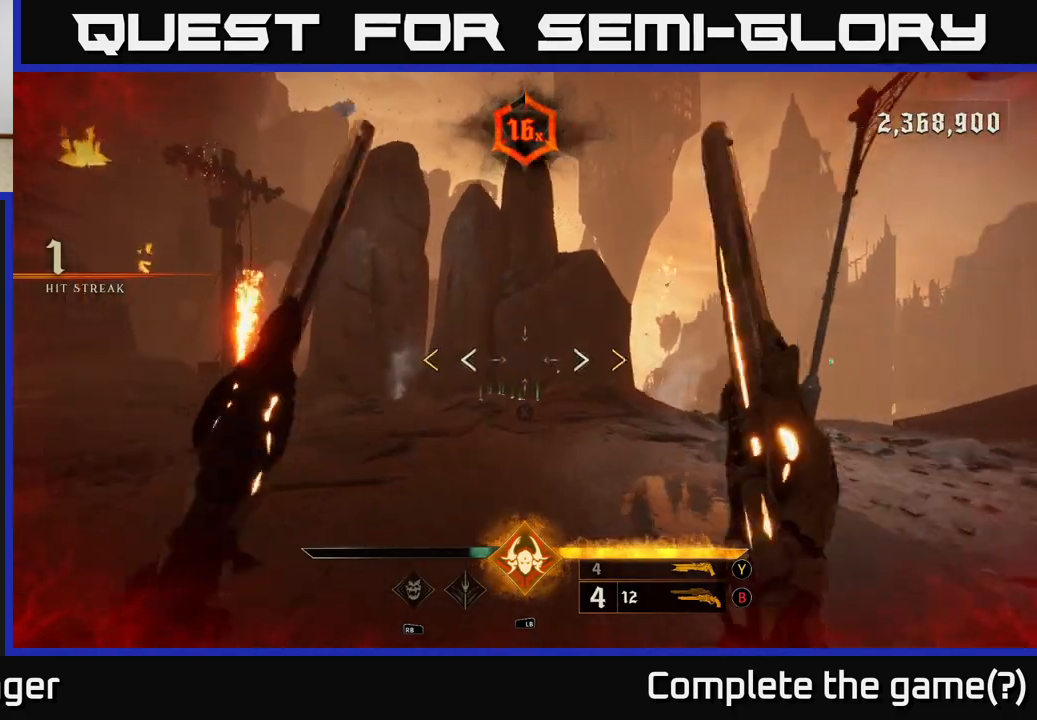
{"buttons": [], "left_stick": "up", "right_stick": "center", "events": []}
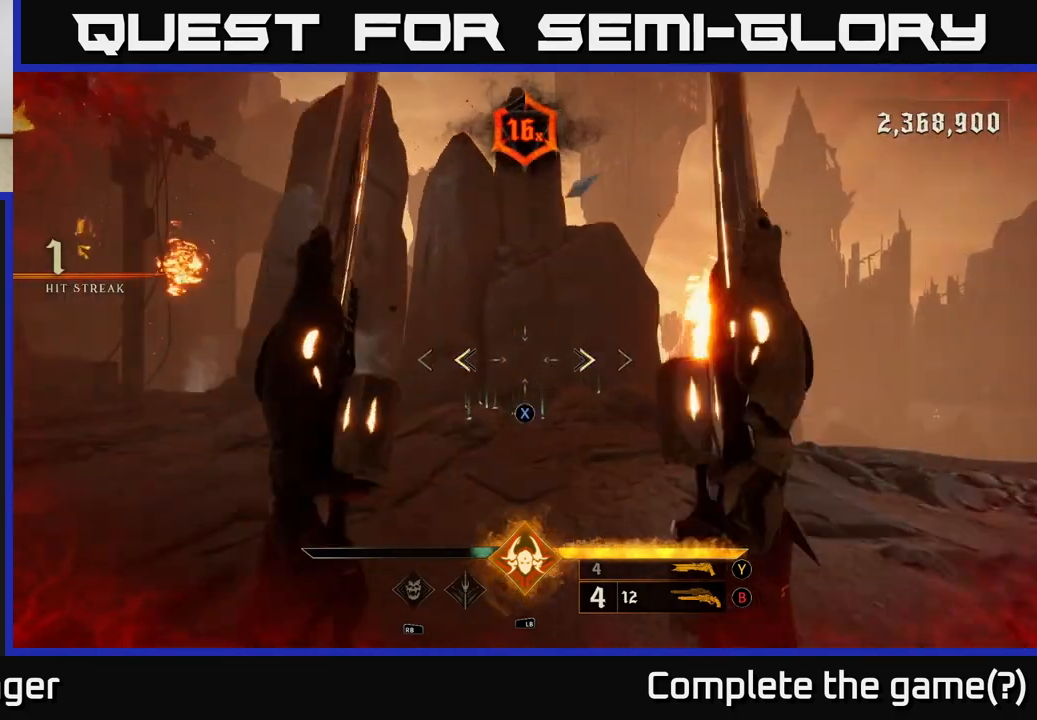
{"buttons": [], "left_stick": "up", "right_stick": "center", "events": [[100, "X", "down"], [150, "X", "up"]]}
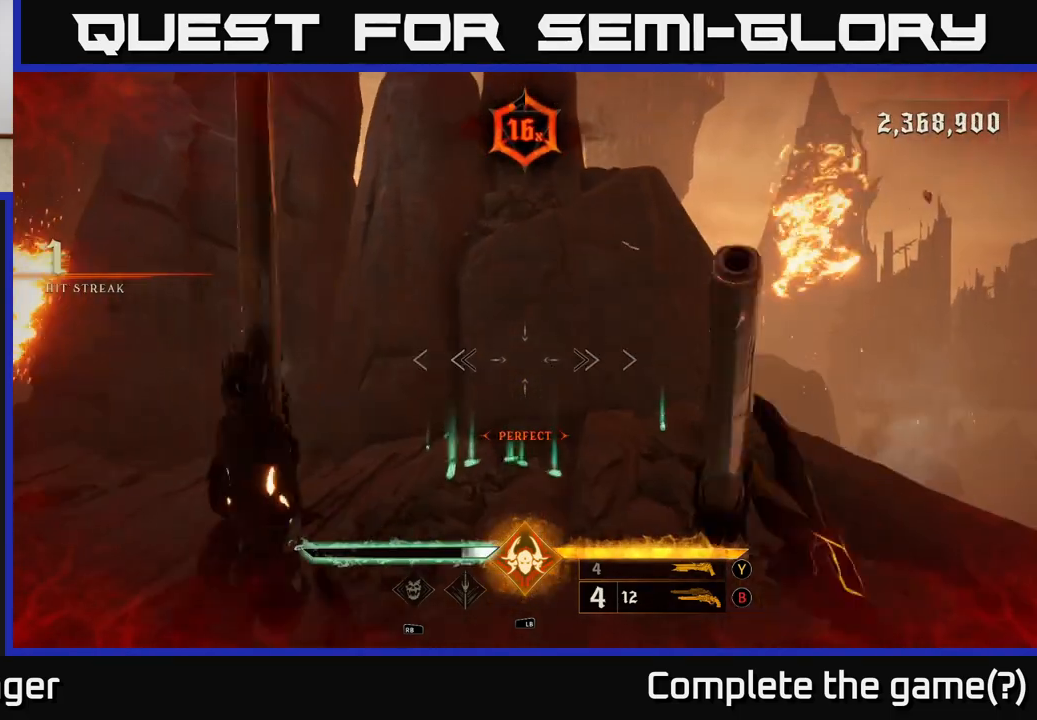
{"buttons": [], "left_stick": "up-left", "right_stick": "right"}